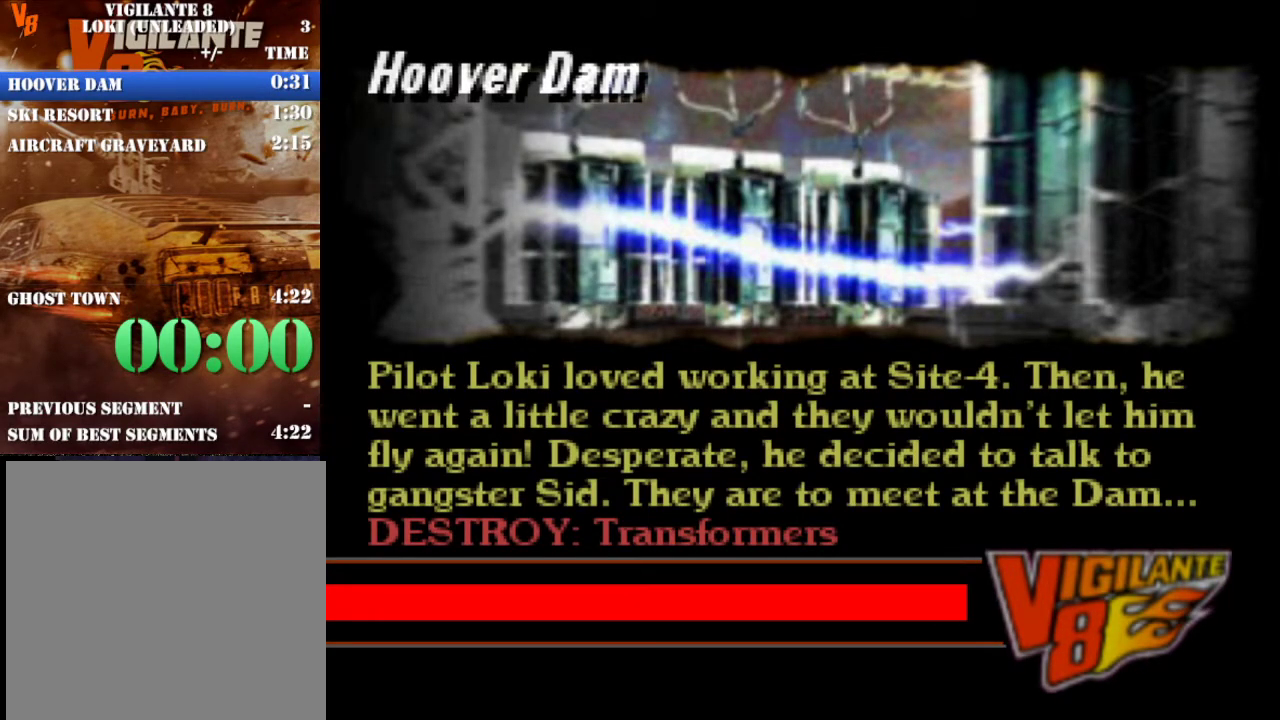
Gameplay with a controller (Xbox layout); each line is a JSON object with the inputs held at the frame after it. "events" lists button and stick changes between this image and that frame as [ms after this image, input, new state], when the widget could be followed in between. Not read: L3 R3 right_stick.
{"buttons": ["R2"], "left_stick": "center", "events": [[183, "R2", "down"]]}
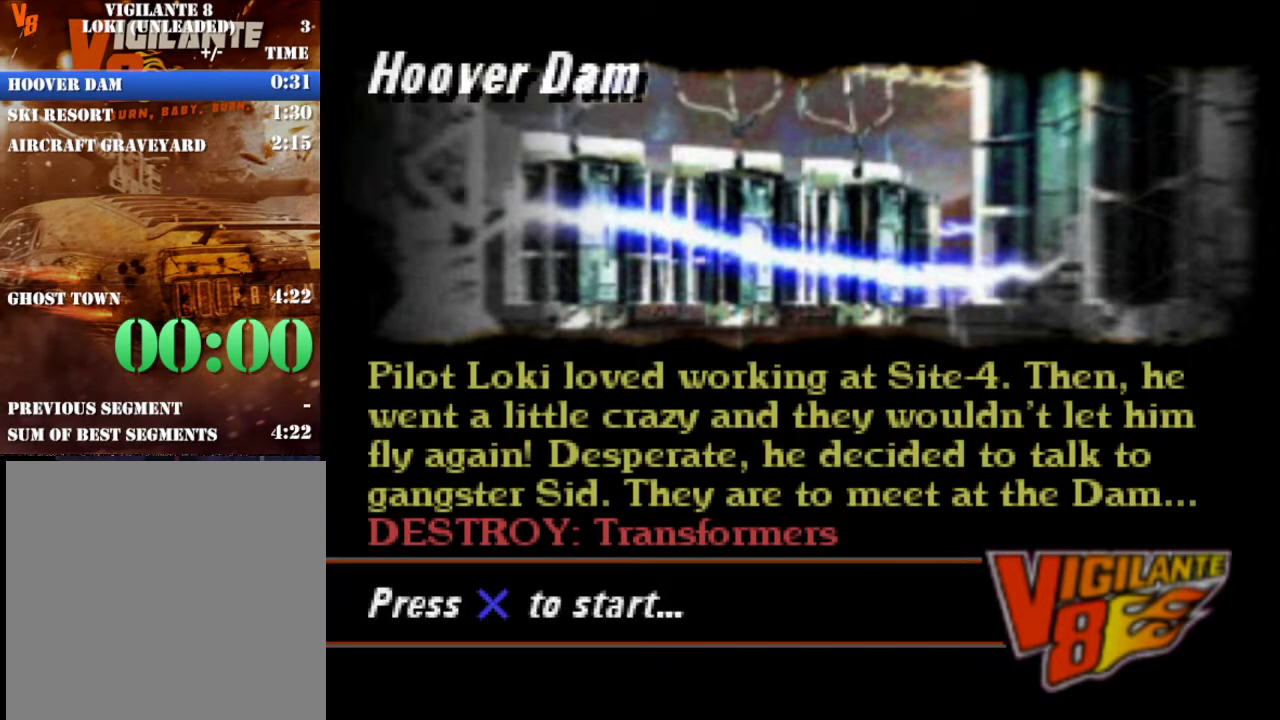
{"buttons": ["R2"], "left_stick": "right", "events": [[100, "A", "down"], [217, "A", "up"], [483, "left_stick", "right"]]}
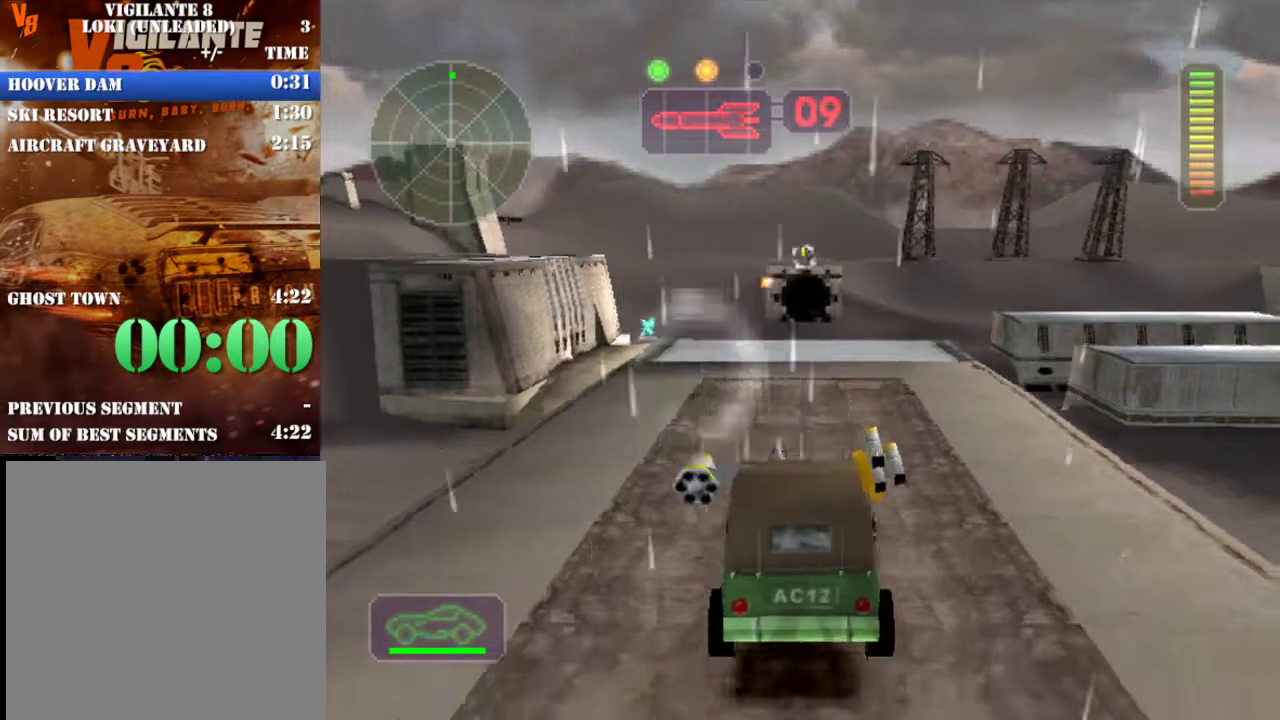
{"buttons": [], "left_stick": "center", "events": [[67, "X", "down"], [367, "left_stick", "center"], [383, "X", "up"], [467, "R2", "up"]]}
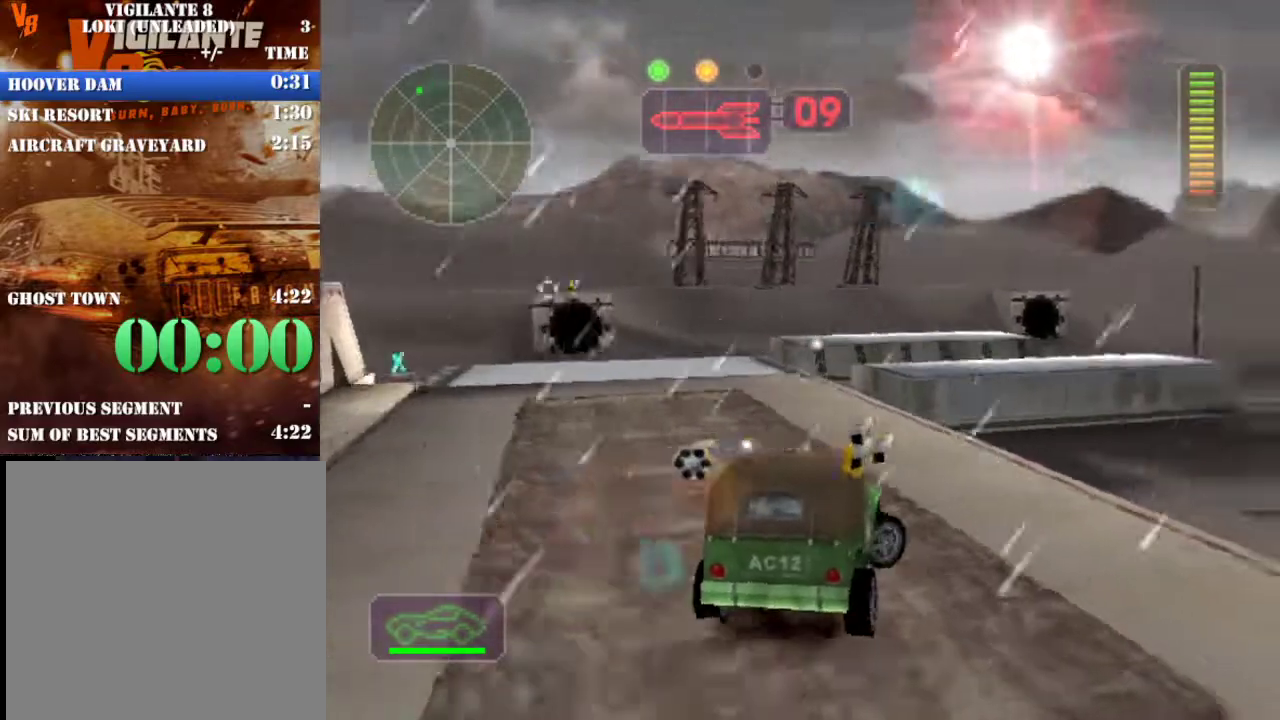
{"buttons": ["R2"], "left_stick": "right", "events": [[50, "R2", "down"], [100, "left_stick", "left"], [150, "R2", "up"], [217, "R2", "down"], [317, "left_stick", "center"], [483, "left_stick", "right"]]}
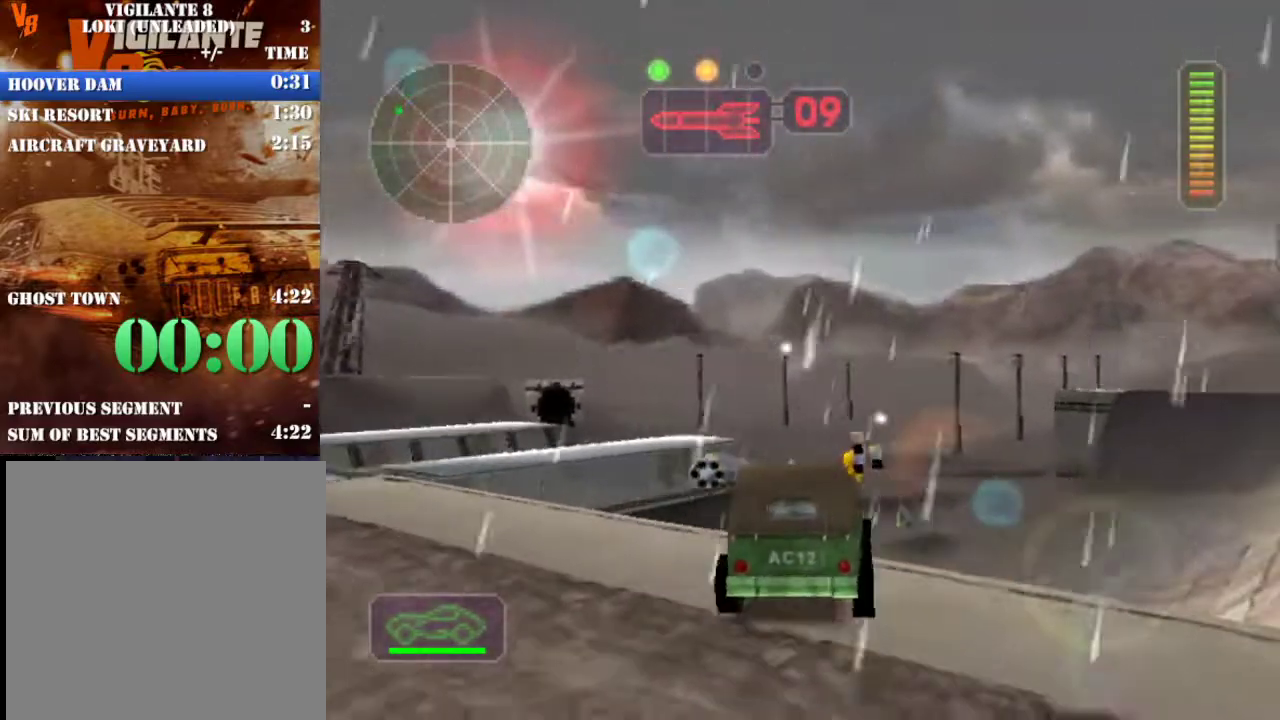
{"buttons": ["R2"], "left_stick": "center", "events": [[67, "left_stick", "center"], [167, "left_stick", "left"], [350, "left_stick", "center"]]}
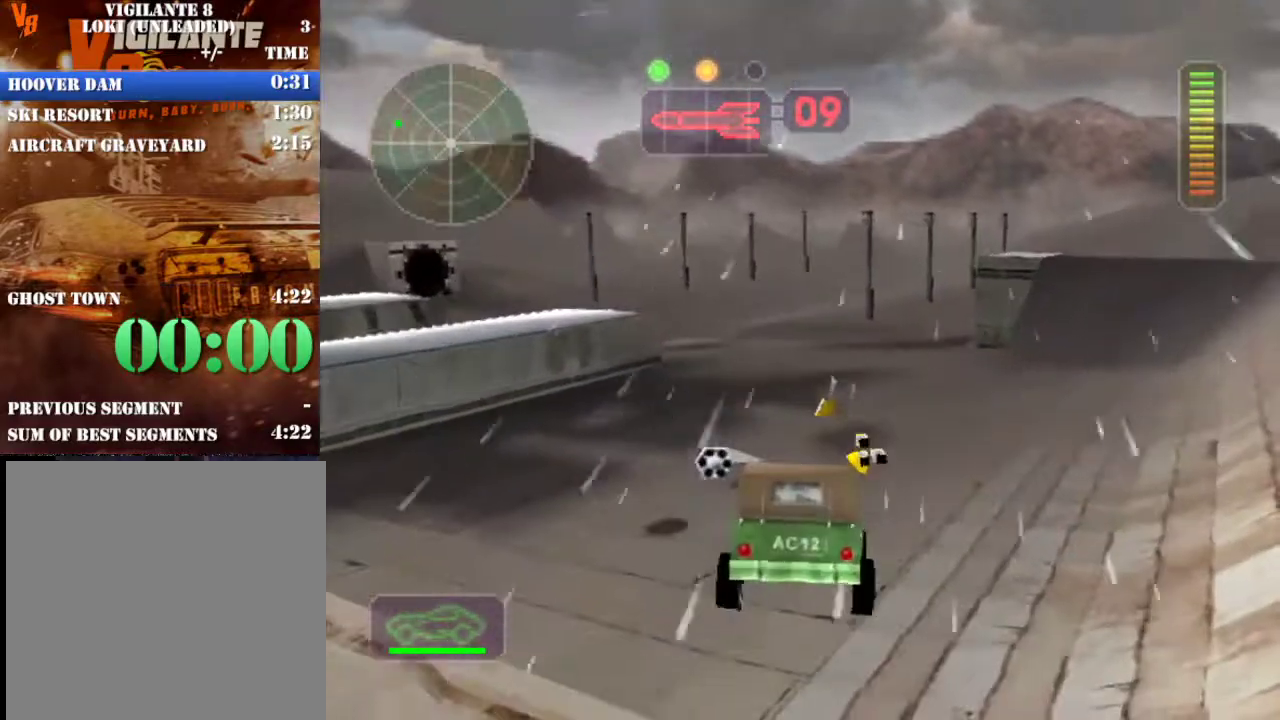
{"buttons": ["R2"], "left_stick": "center", "events": []}
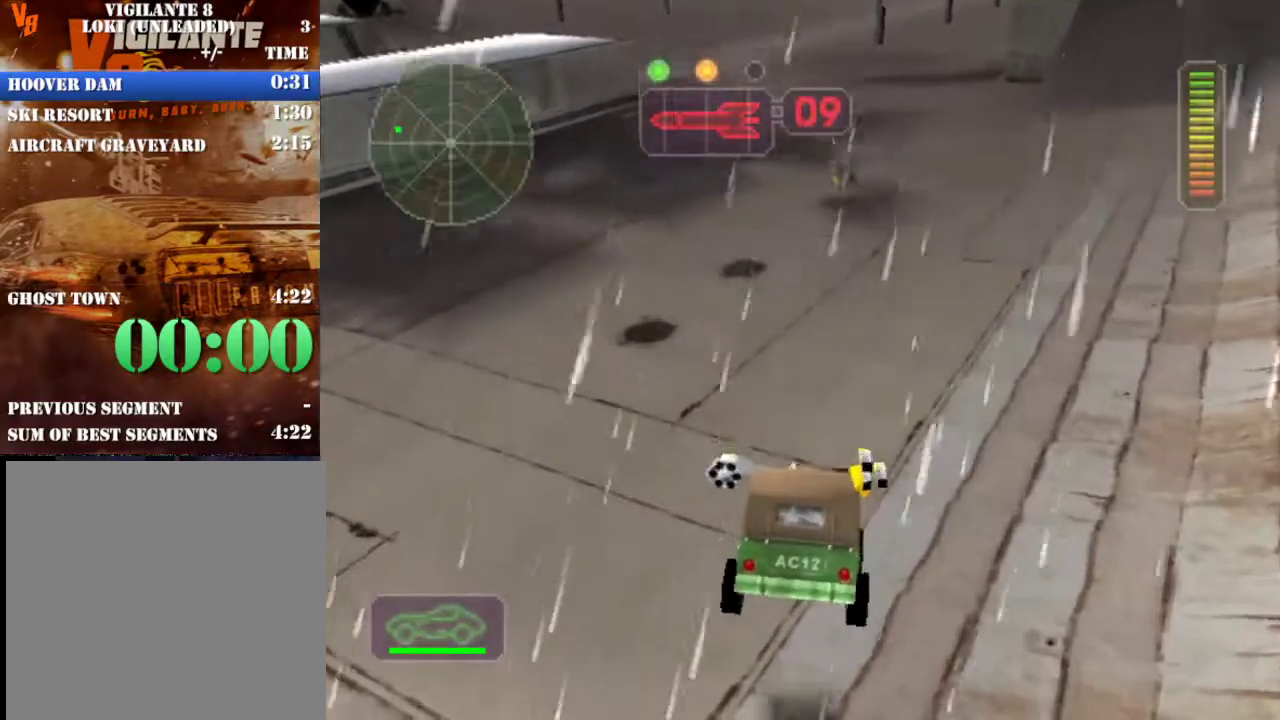
{"buttons": [], "left_stick": "right", "events": [[117, "left_stick", "right"], [217, "left_stick", "center"], [267, "R2", "up"], [350, "R2", "down"], [400, "left_stick", "right"], [467, "R2", "up"]]}
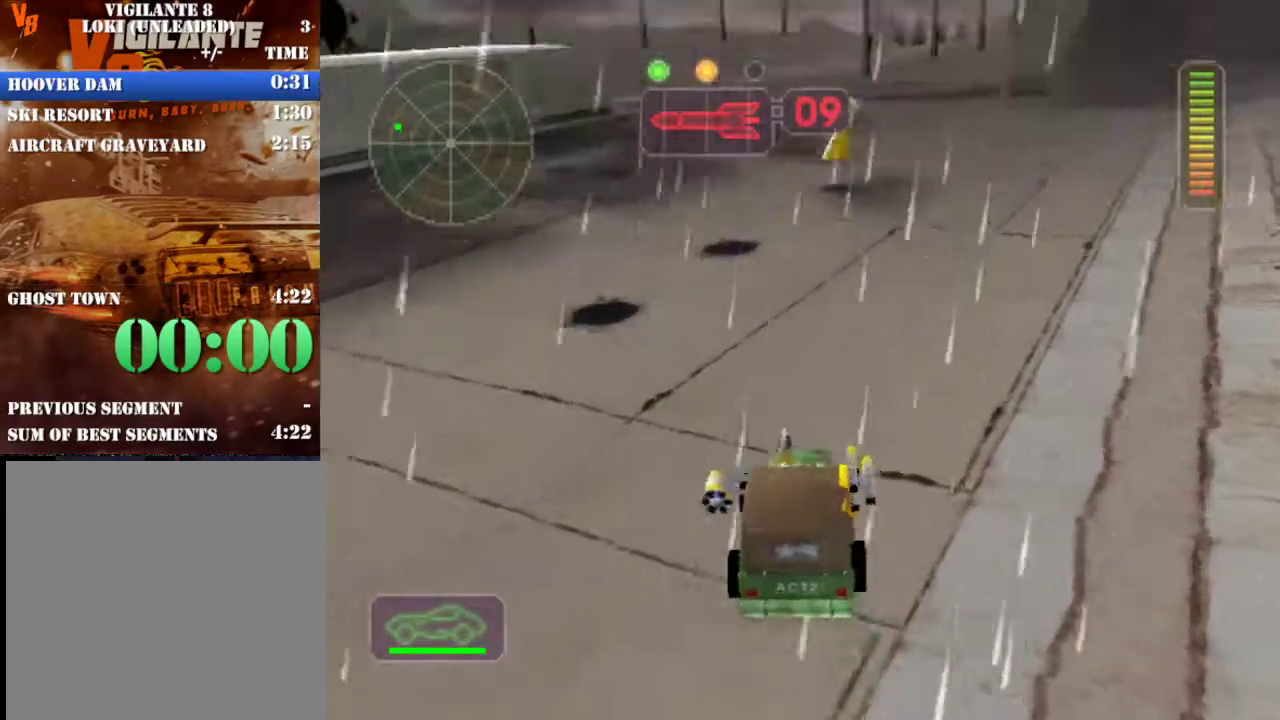
{"buttons": ["R2"], "left_stick": "center", "events": [[17, "left_stick", "center"], [33, "R2", "down"], [167, "left_stick", "right"], [250, "left_stick", "center"]]}
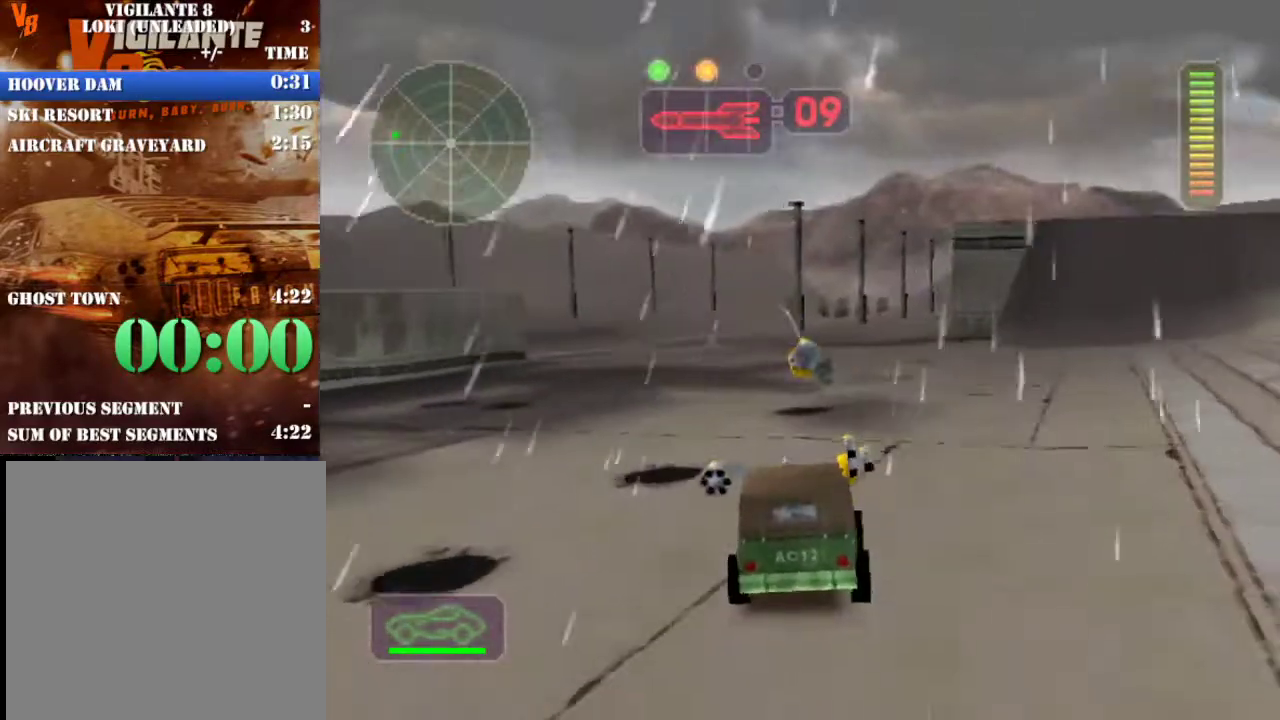
{"buttons": ["X"], "left_stick": "left", "events": [[200, "left_stick", "left"], [400, "R2", "up"], [483, "X", "down"]]}
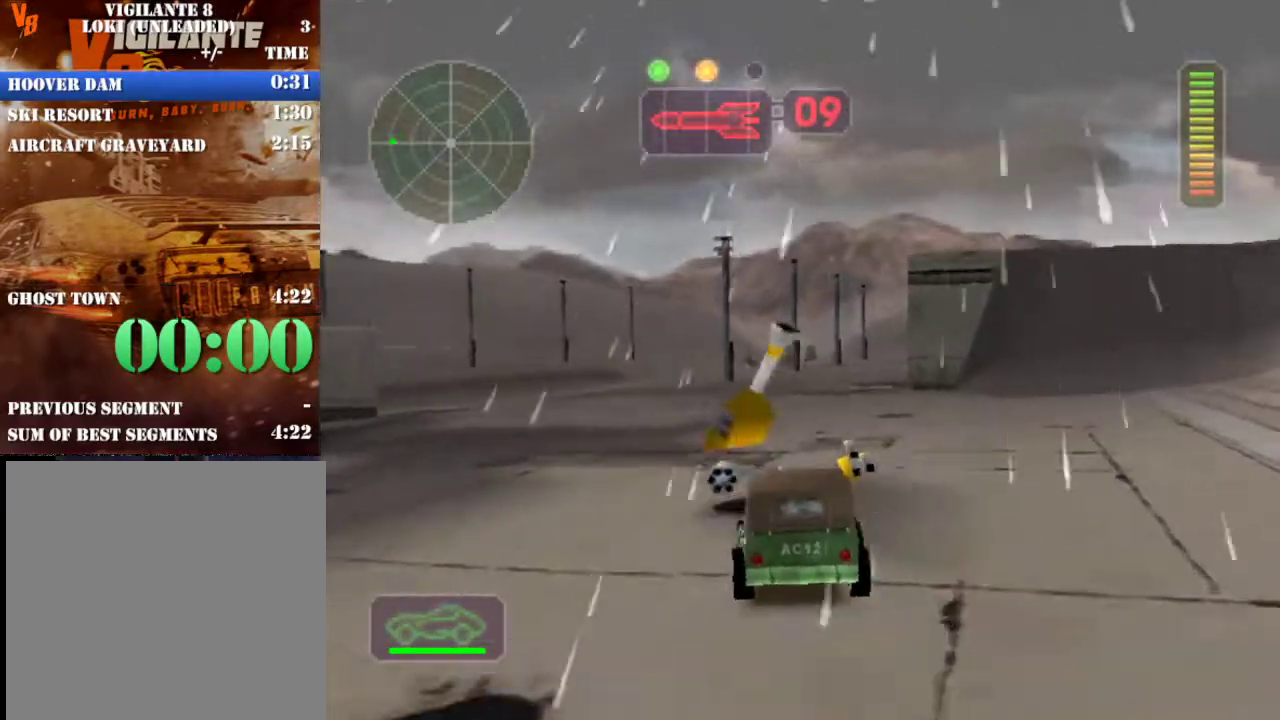
{"buttons": ["X", "R2"], "left_stick": "right", "events": [[233, "left_stick", "center"], [267, "X", "up"], [283, "left_stick", "right"], [317, "R2", "down"], [350, "X", "down"]]}
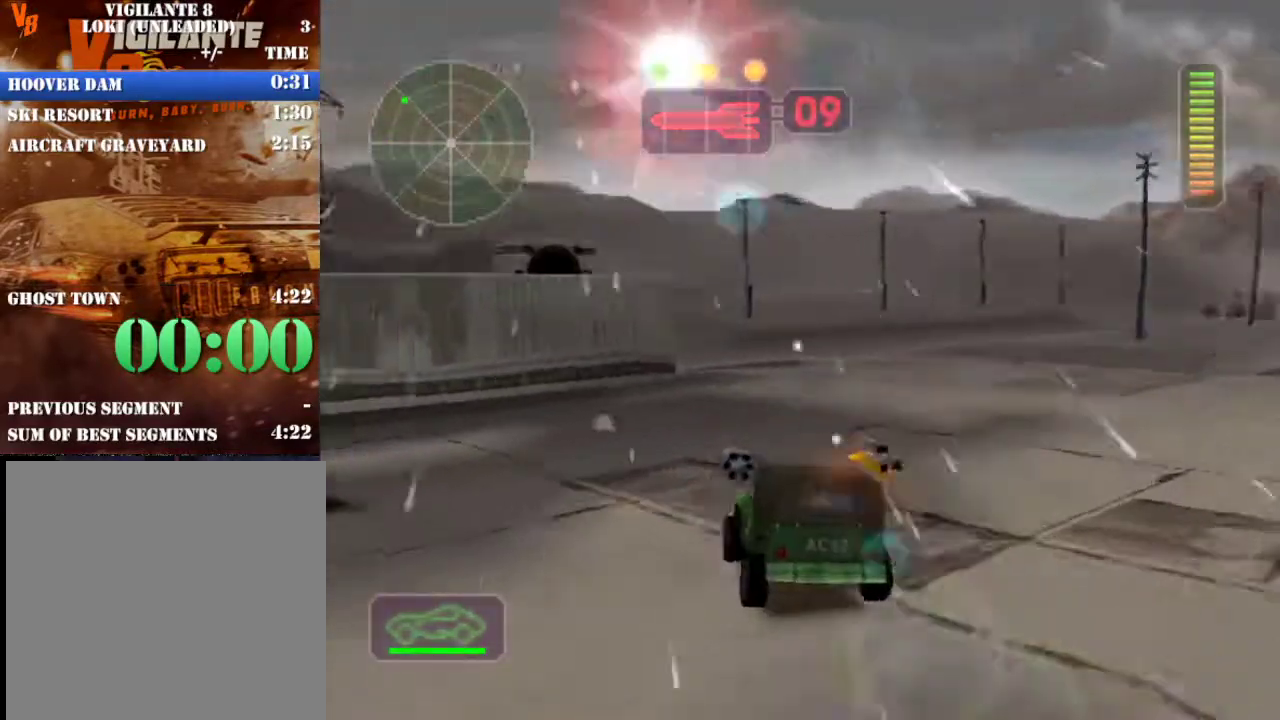
{"buttons": ["X", "R2"], "left_stick": "right", "events": [[17, "X", "up"], [67, "left_stick", "center"], [167, "left_stick", "left"], [267, "left_stick", "center"], [317, "left_stick", "right"], [383, "X", "down"]]}
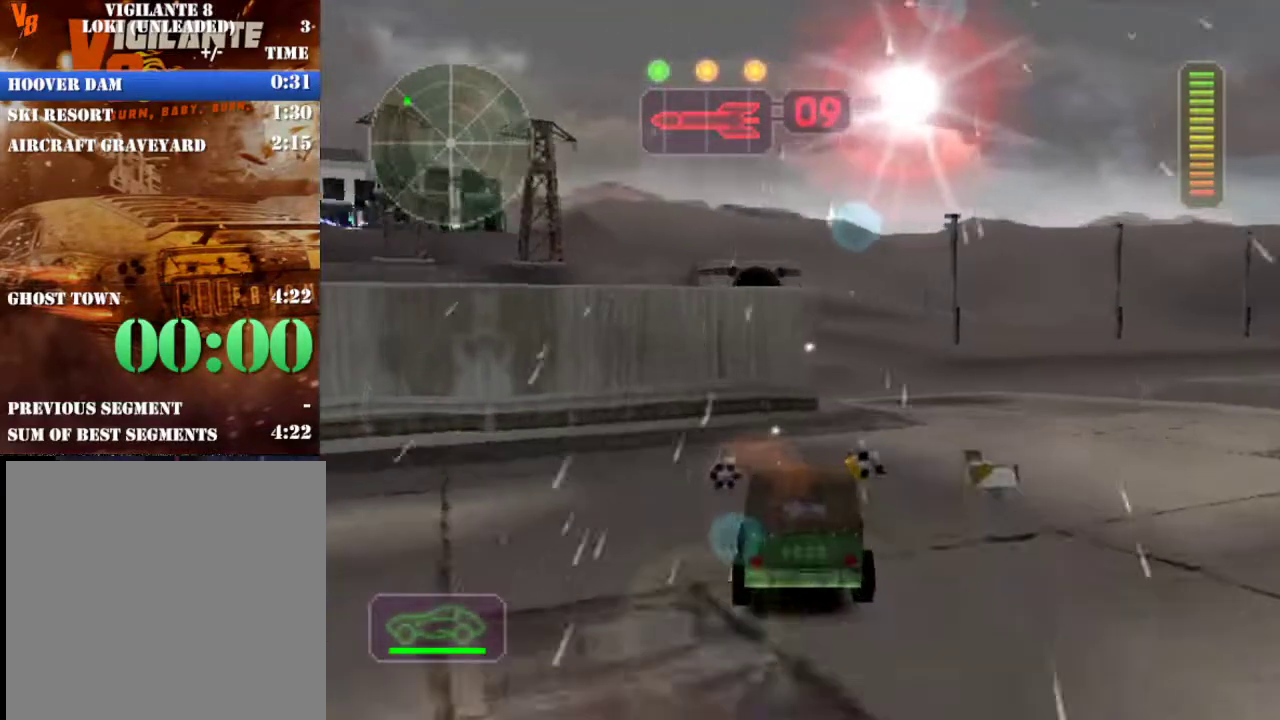
{"buttons": ["X", "R2"], "left_stick": "left", "events": [[33, "X", "up"], [67, "left_stick", "center"], [217, "left_stick", "left"], [300, "X", "down"]]}
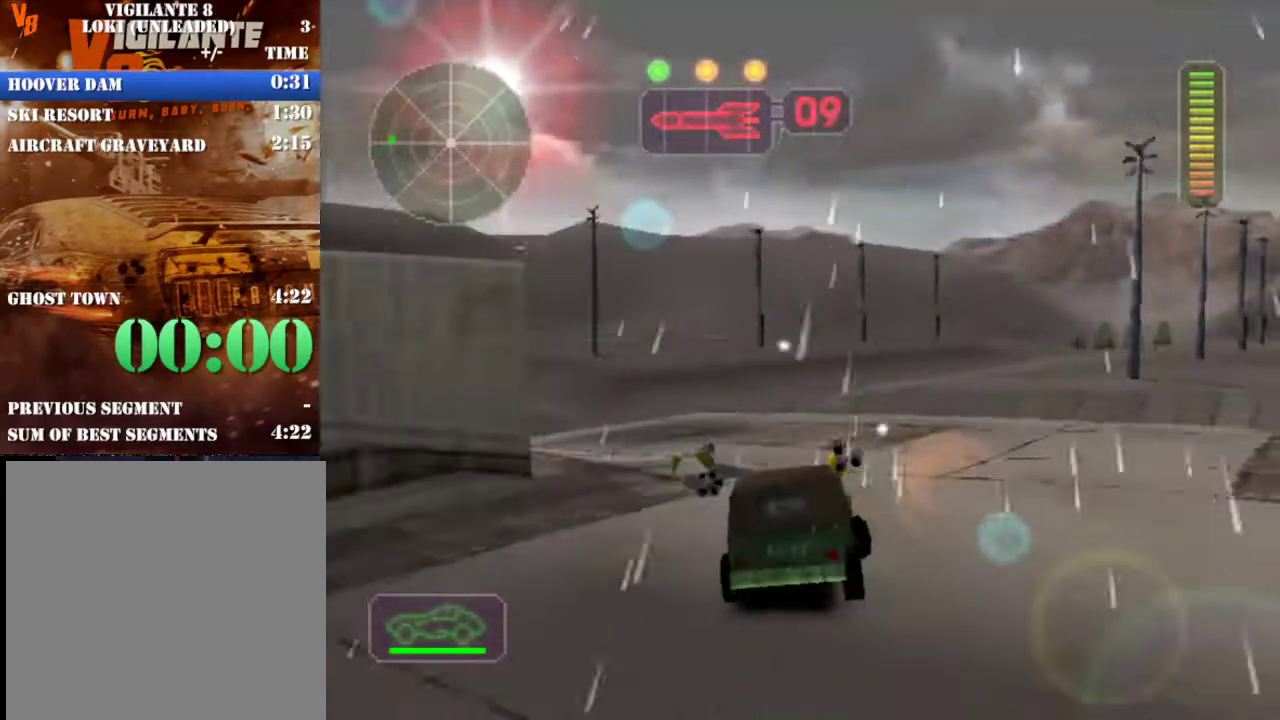
{"buttons": ["R2"], "left_stick": "left", "events": [[50, "X", "up"], [117, "left_stick", "center"], [233, "left_stick", "left"]]}
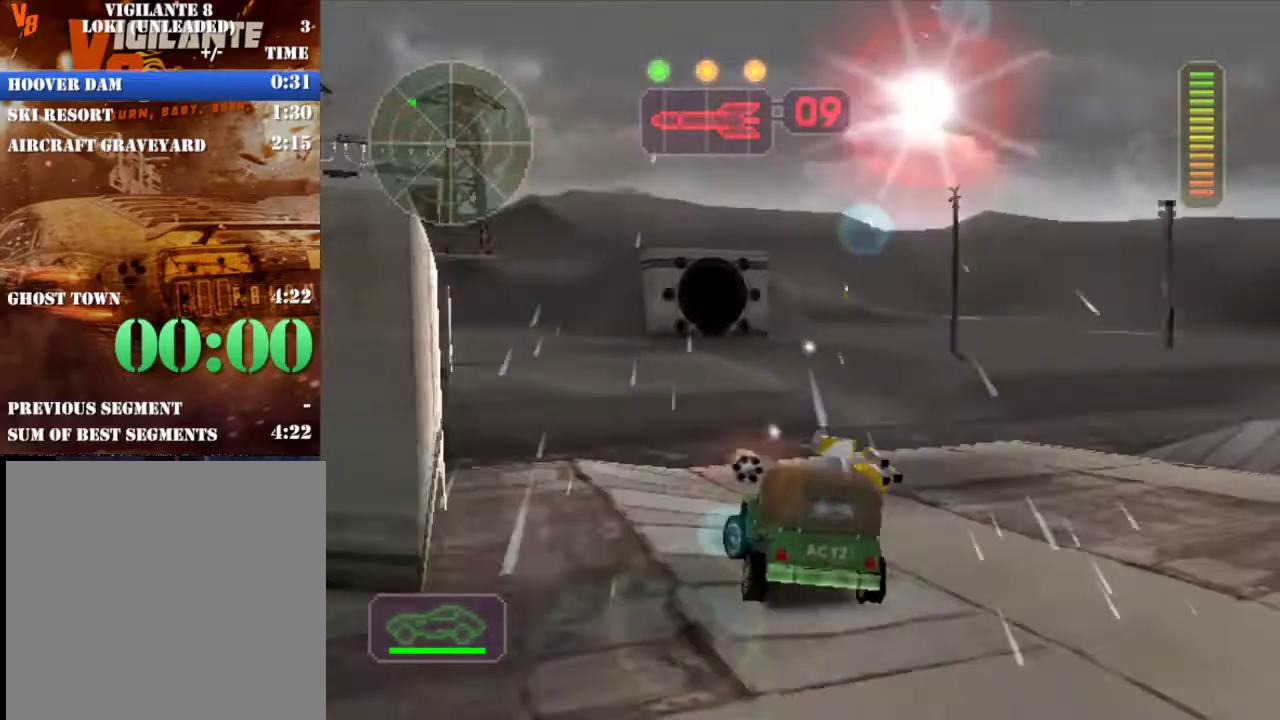
{"buttons": [], "left_stick": "left", "events": [[83, "R2", "up"], [100, "left_stick", "center"], [500, "left_stick", "left"]]}
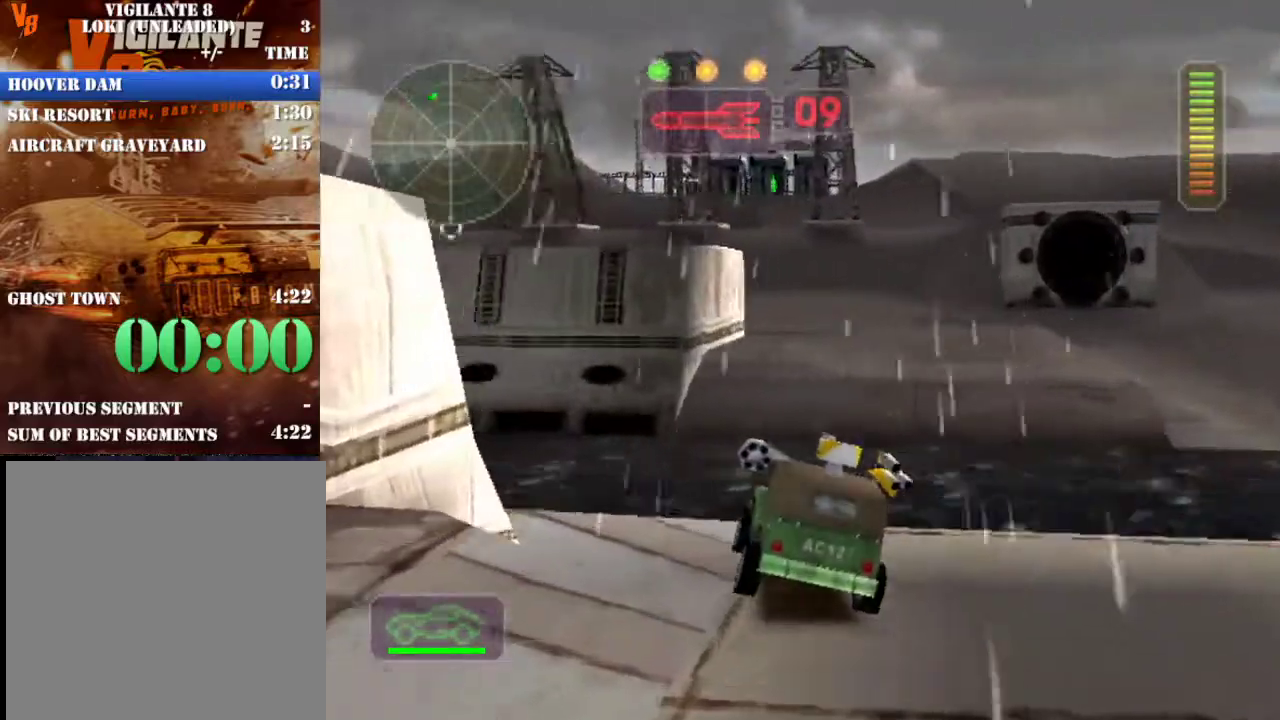
{"buttons": [], "left_stick": "left", "events": [[50, "X", "down"], [333, "X", "up"], [350, "left_stick", "center"], [500, "left_stick", "left"]]}
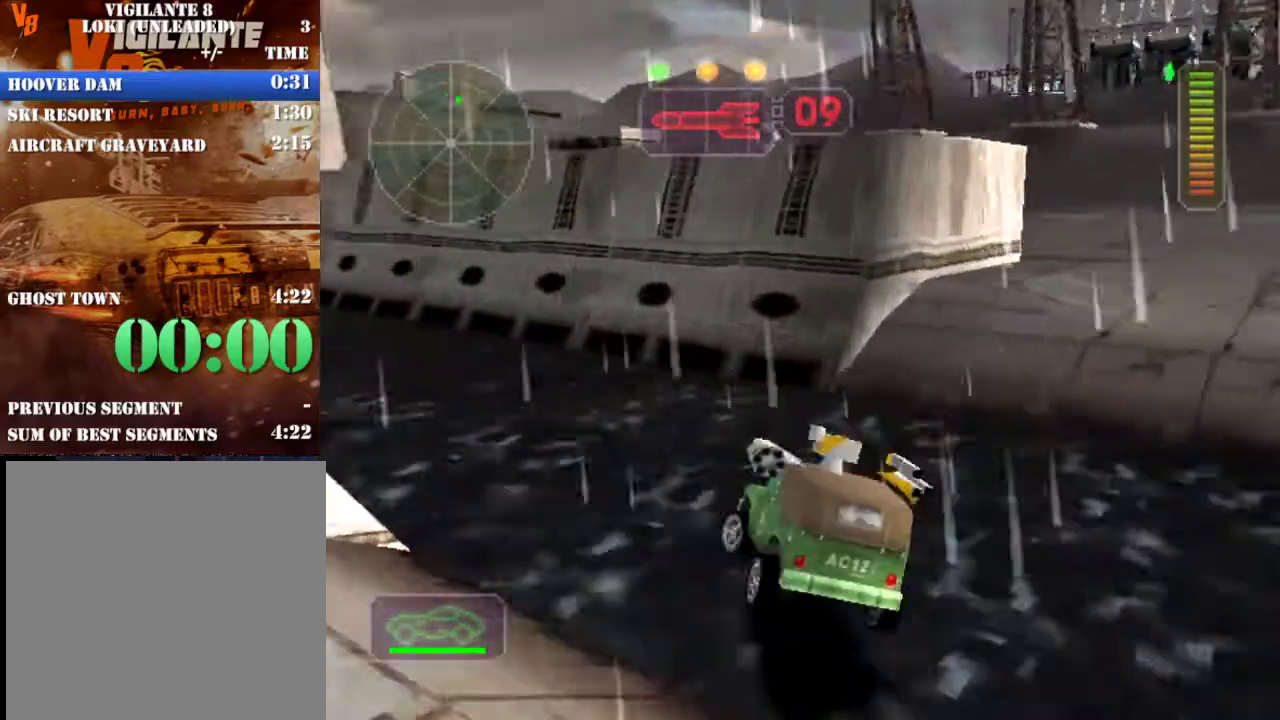
{"buttons": ["R2"], "left_stick": "center", "events": [[33, "R2", "down"], [200, "left_stick", "center"], [333, "left_stick", "right"], [367, "X", "down"], [483, "X", "up"], [500, "left_stick", "center"]]}
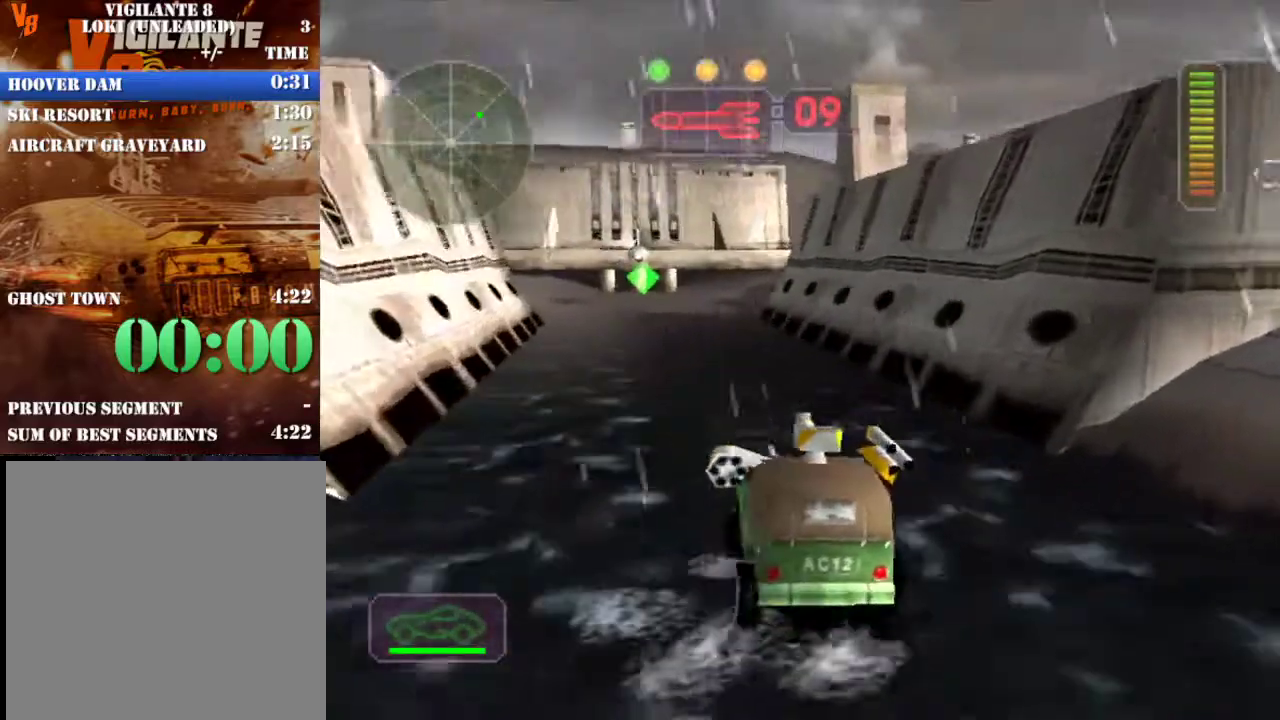
{"buttons": ["R2"], "left_stick": "center", "events": [[67, "left_stick", "left"], [350, "left_stick", "center"]]}
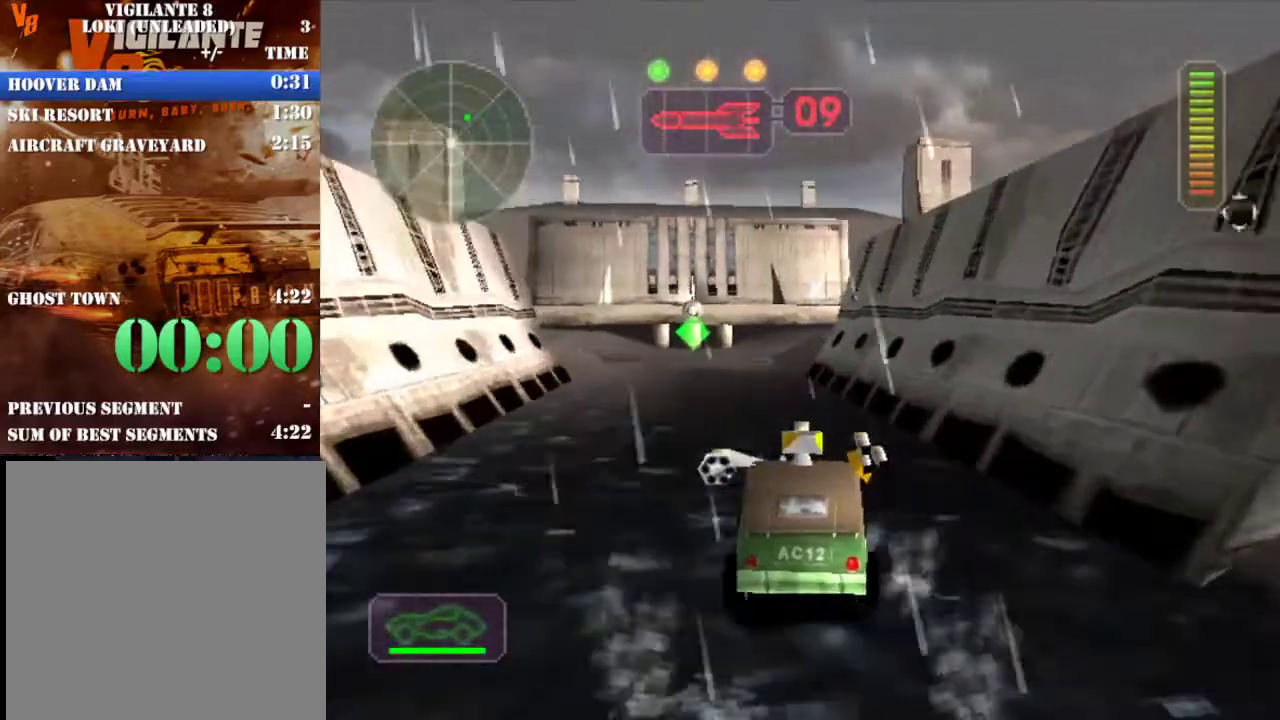
{"buttons": ["R2"], "left_stick": "right", "events": [[117, "left_stick", "left"], [283, "left_stick", "center"], [467, "left_stick", "right"]]}
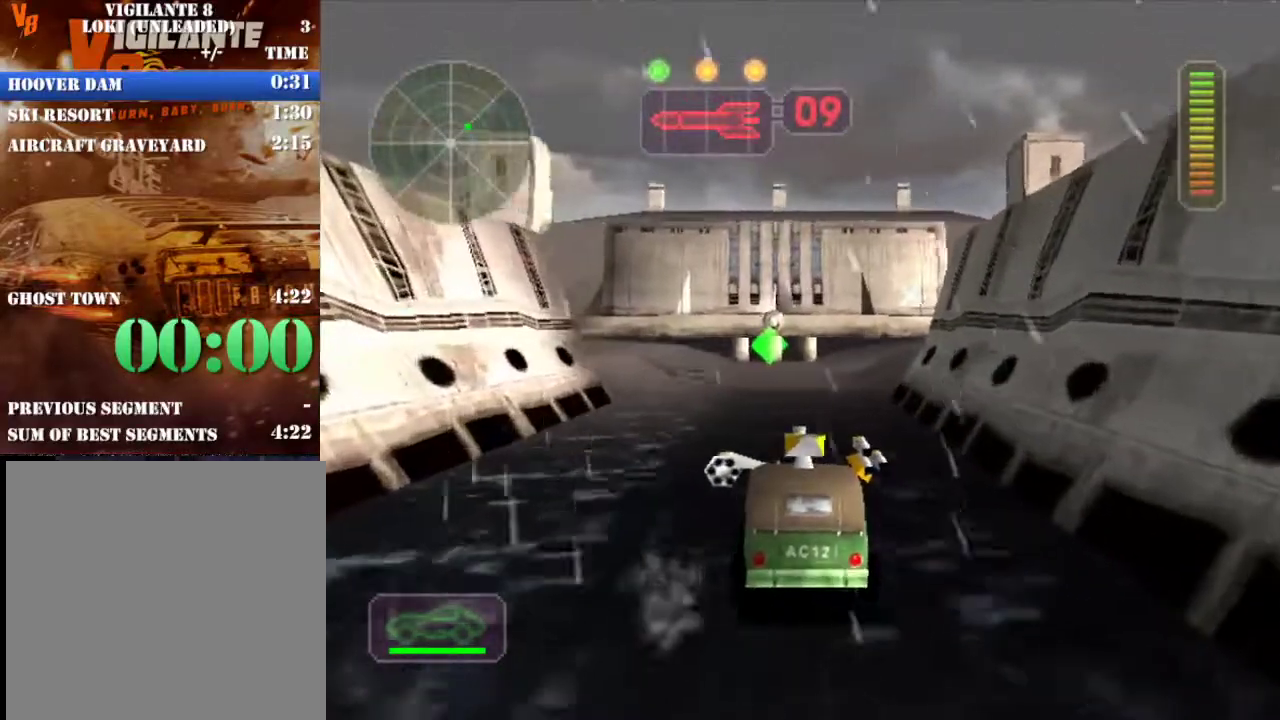
{"buttons": ["R2"], "left_stick": "center", "events": [[67, "left_stick", "center"]]}
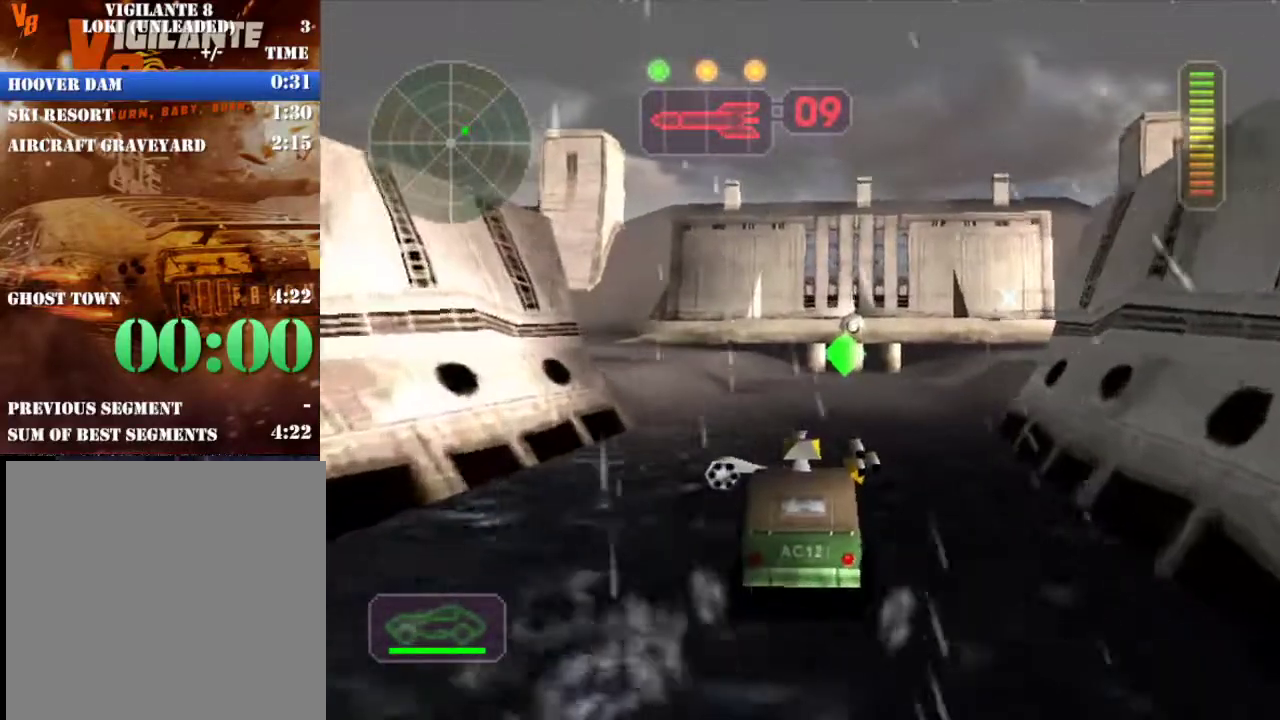
{"buttons": ["R2"], "left_stick": "center", "events": []}
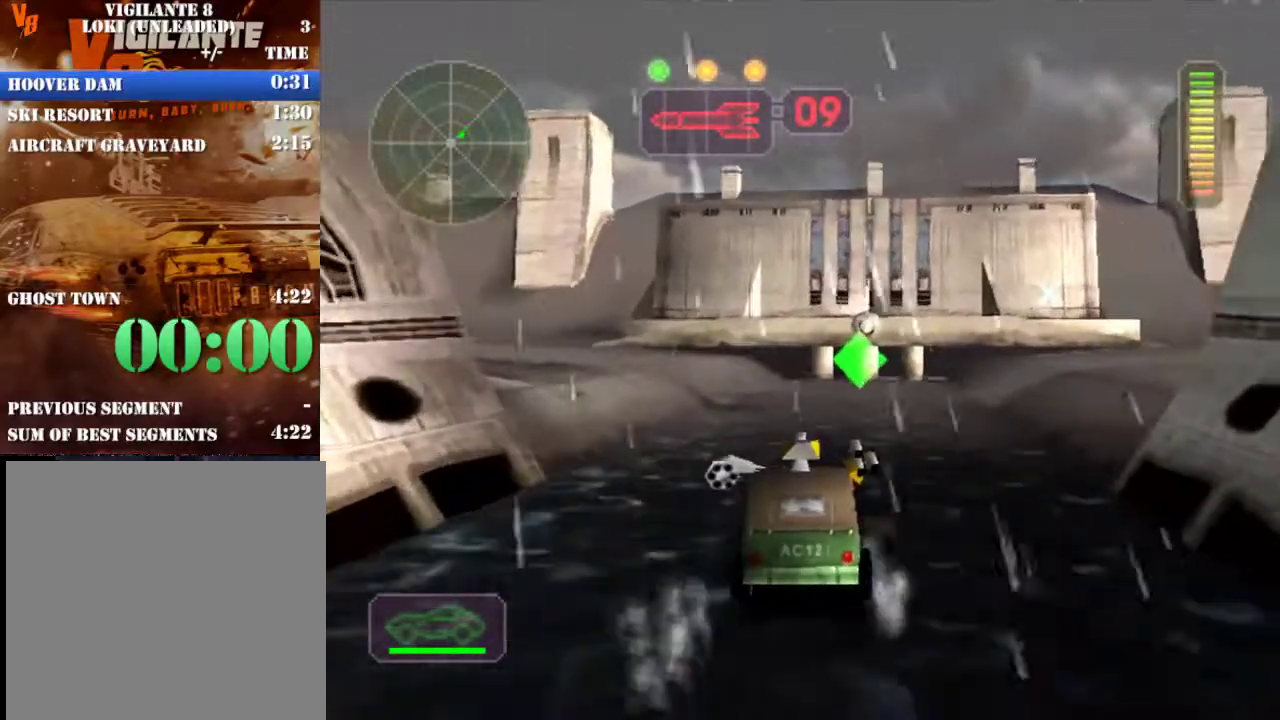
{"buttons": ["R2"], "left_stick": "left", "events": [[200, "left_stick", "right"], [350, "left_stick", "center"], [433, "left_stick", "left"]]}
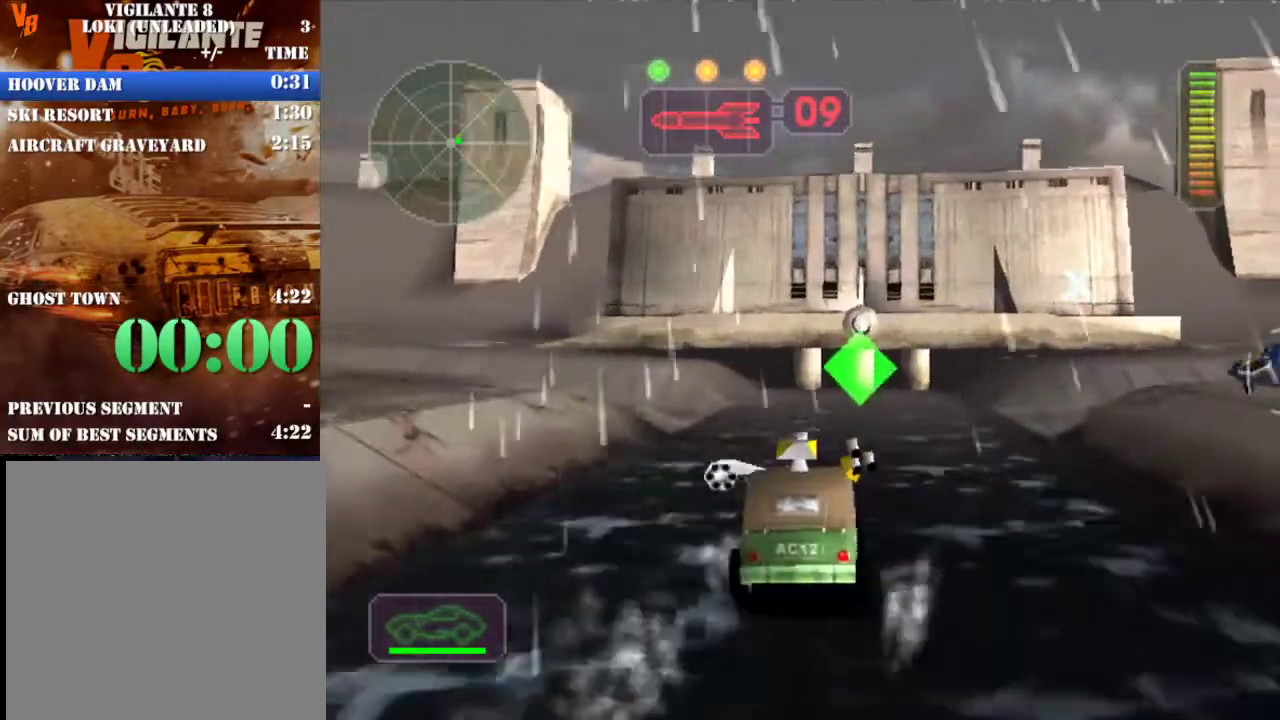
{"buttons": [], "left_stick": "center", "events": [[150, "R2", "up"], [150, "left_stick", "center"]]}
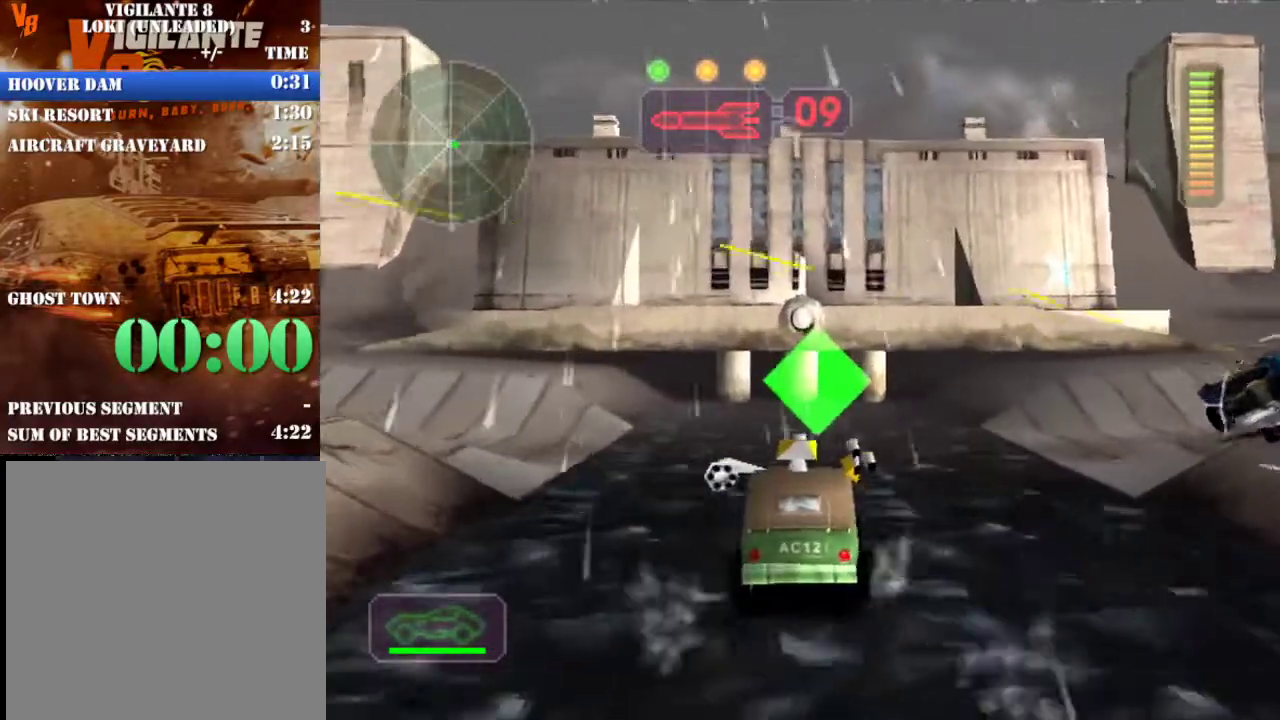
{"buttons": ["X"], "left_stick": "right", "events": [[33, "left_stick", "right"], [50, "X", "down"]]}